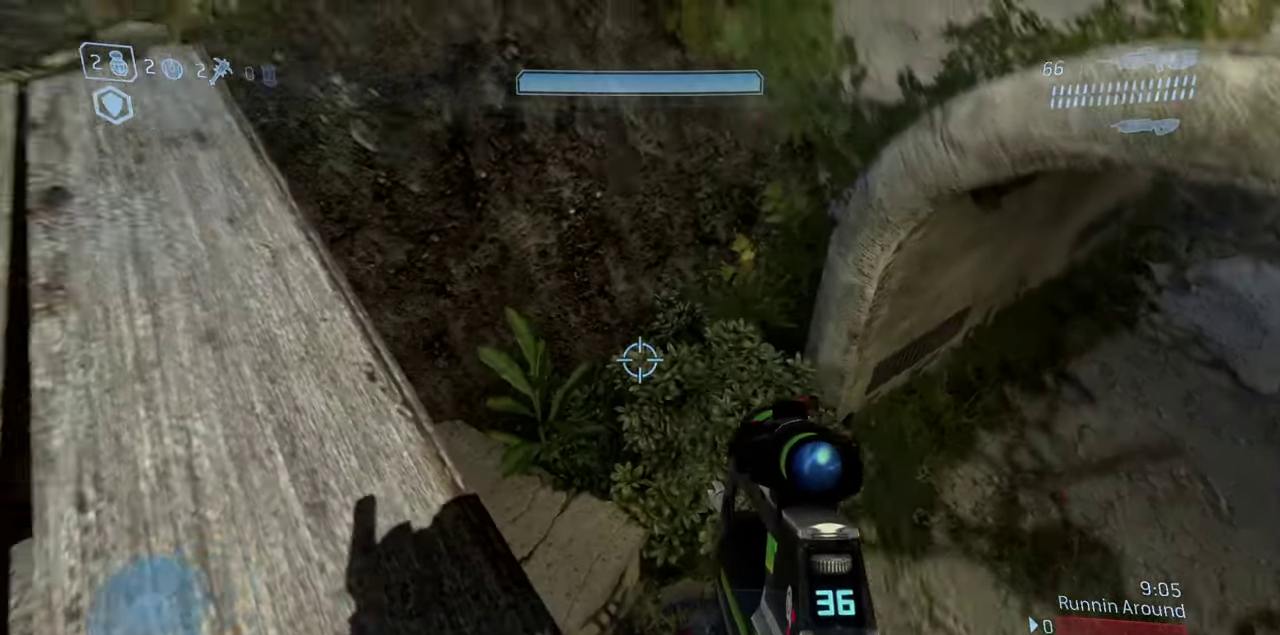
Gameplay with a controller (Xbox layout); each line is a JSON object with the inputs held at the frame after it (dt_ms = milliseconds from this image to that frame). "events" lists button and stick changes between this image and that frame as [ms after this image, input, new state], when the widget could be followed in between.
{"dt_ms": 800, "buttons": [], "left_stick": "center", "right_stick": "down-right", "events": [[150, "right_stick", "up"], [317, "right_stick", "up-left"], [500, "right_stick", "center"], [650, "right_stick", "down-right"]]}
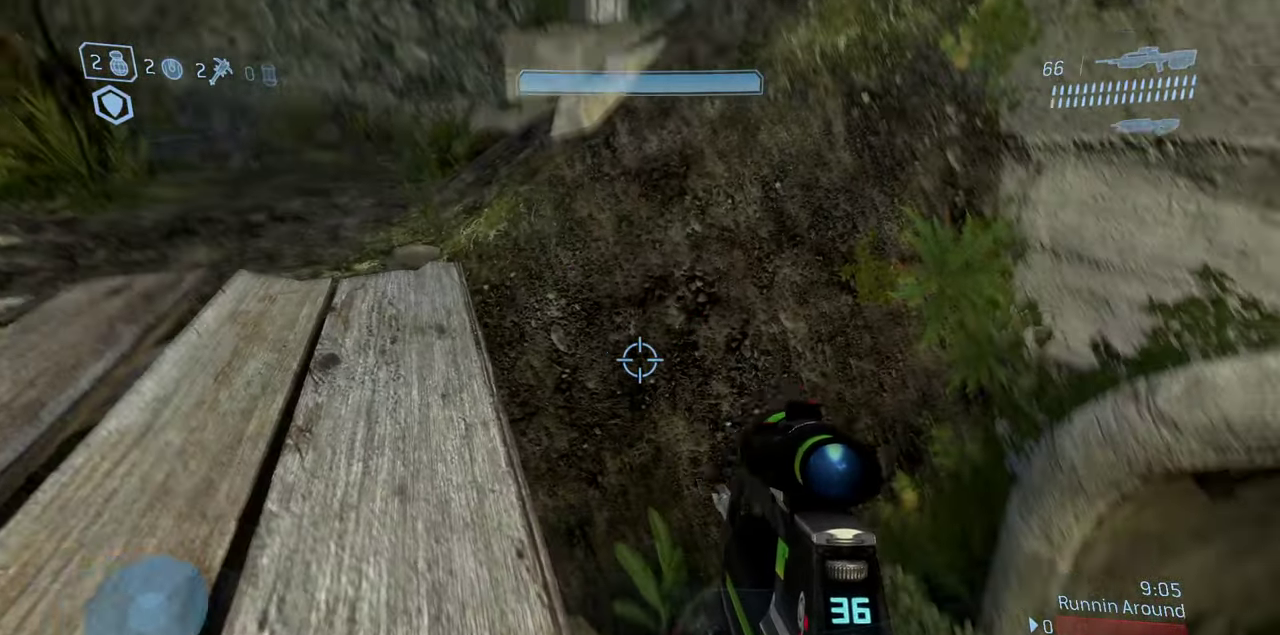
{"dt_ms": 300, "buttons": [], "left_stick": "center", "right_stick": "down-right", "events": []}
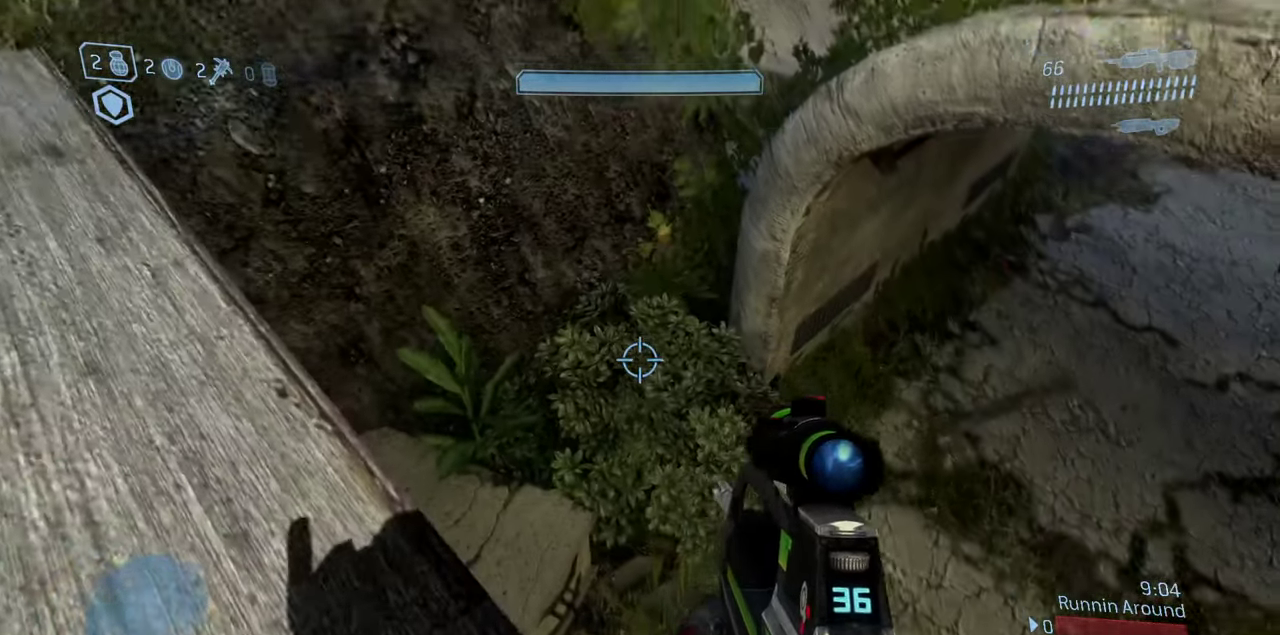
{"dt_ms": 600, "buttons": [], "left_stick": "center", "right_stick": "down", "events": [[200, "right_stick", "down"]]}
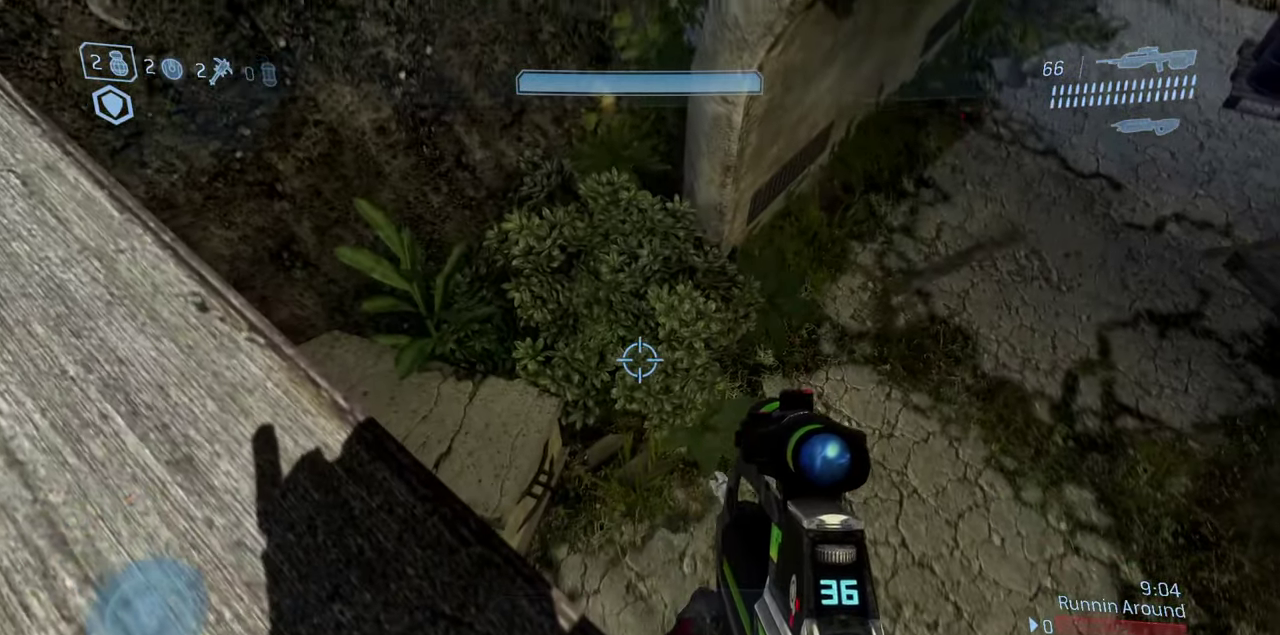
{"dt_ms": 400, "buttons": [], "left_stick": "center", "right_stick": "center", "events": [[183, "right_stick", "center"], [250, "right_stick", "up-left"], [300, "right_stick", "up"], [350, "right_stick", "center"]]}
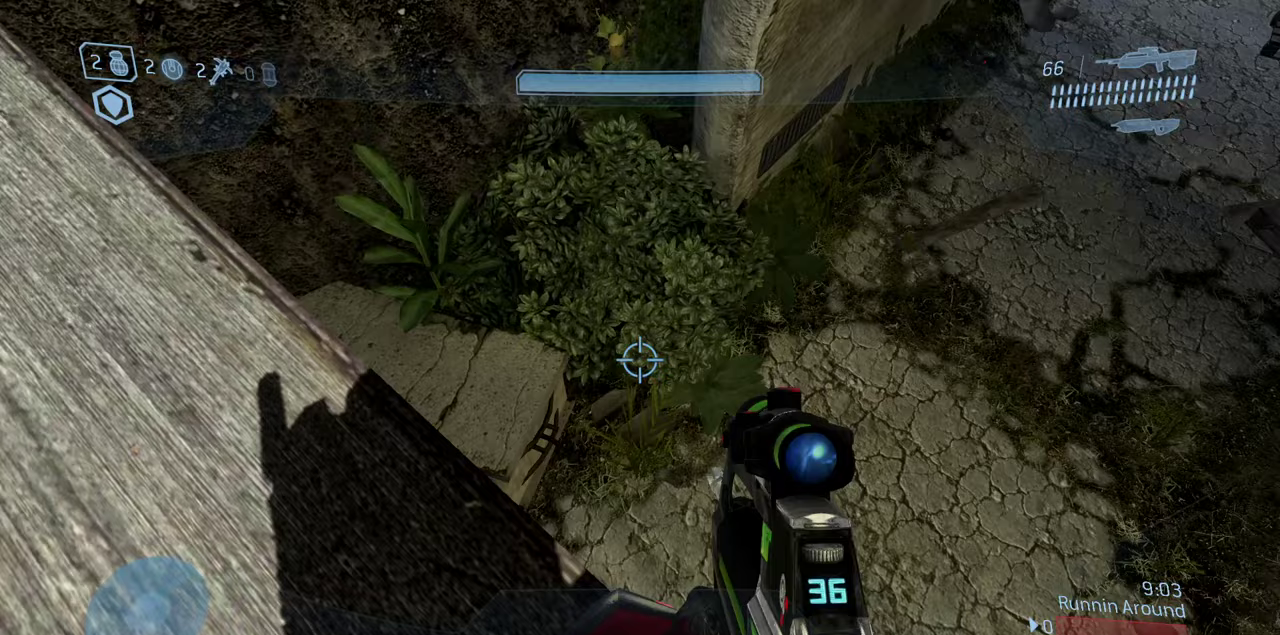
{"dt_ms": 500, "buttons": [], "left_stick": "center", "right_stick": "center", "events": [[117, "right_stick", "up-left"], [500, "right_stick", "center"]]}
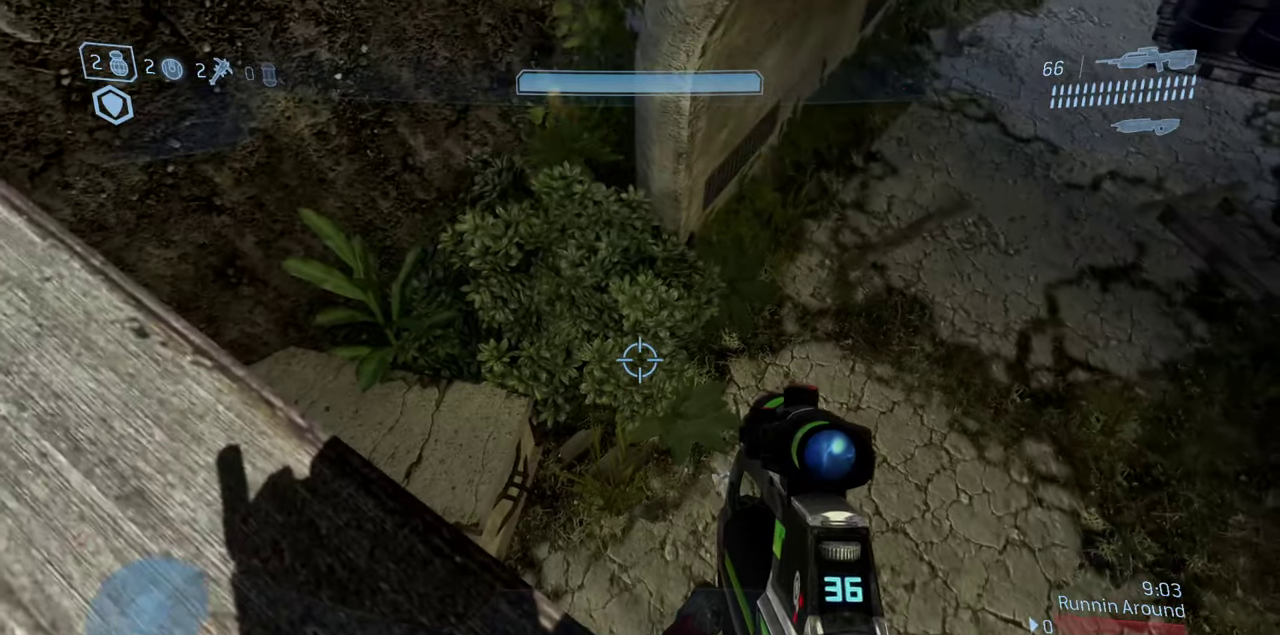
{"dt_ms": 500, "buttons": [], "left_stick": "center", "right_stick": "down-left", "events": [[333, "right_stick", "up-left"], [383, "right_stick", "up"], [500, "right_stick", "down-left"]]}
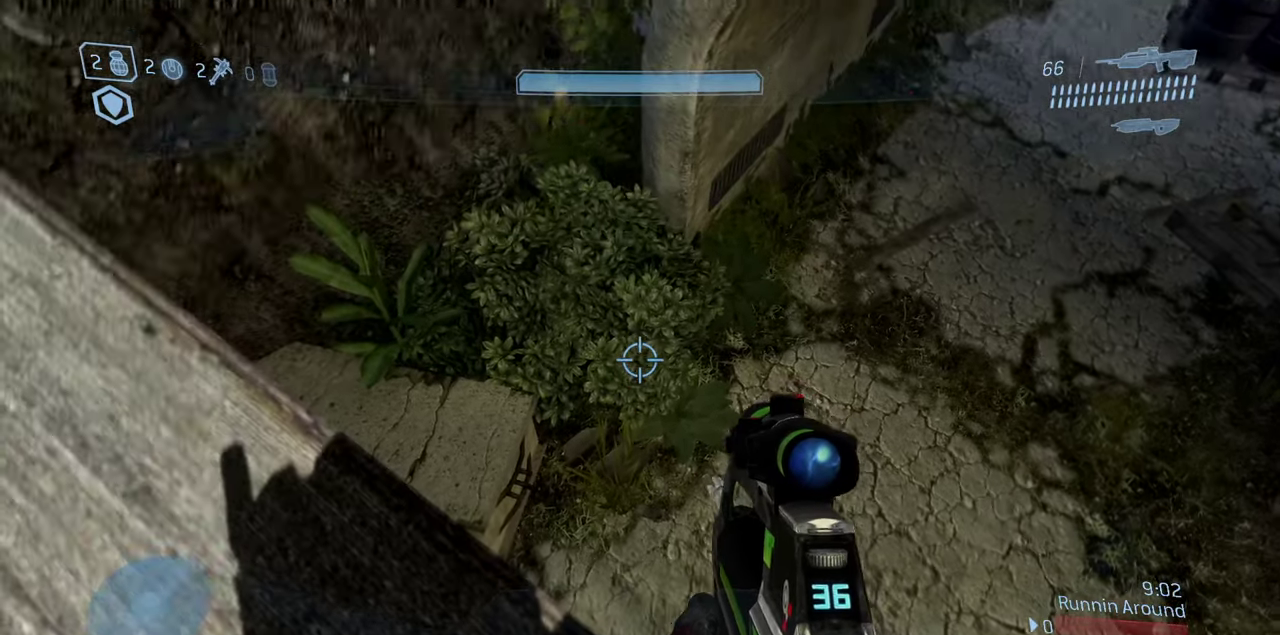
{"dt_ms": 500, "buttons": [], "left_stick": "center", "right_stick": "down", "events": [[183, "right_stick", "down-right"], [267, "right_stick", "center"], [333, "right_stick", "up-left"], [383, "right_stick", "center"], [483, "right_stick", "down"]]}
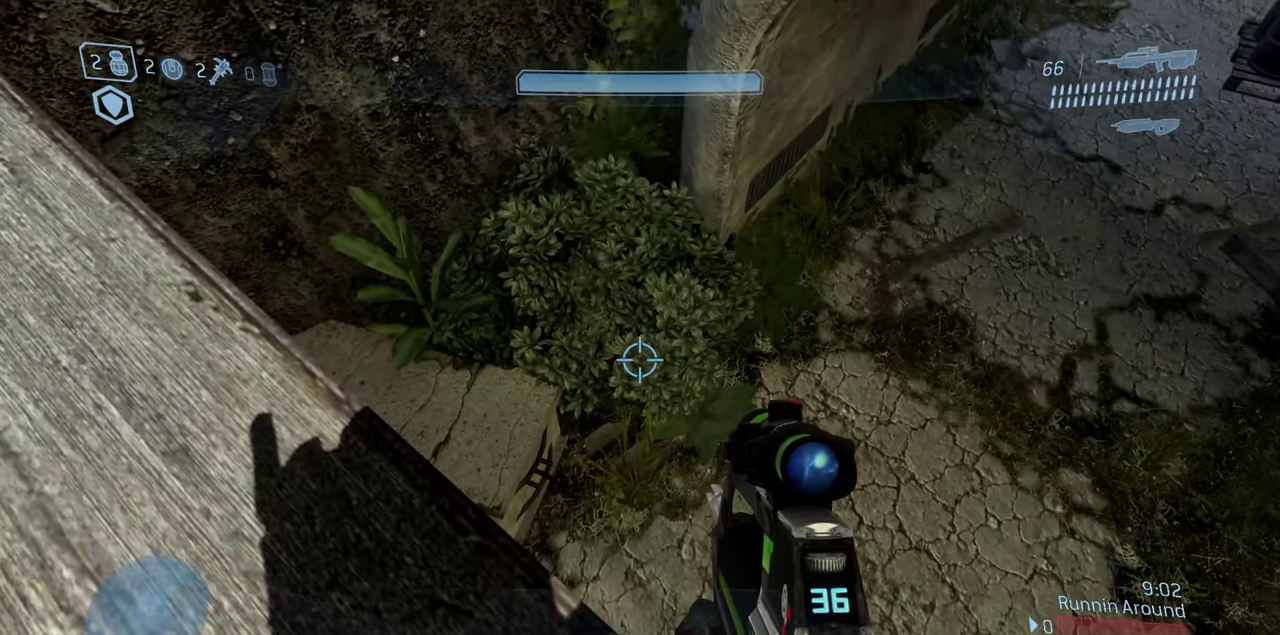
{"dt_ms": 500, "buttons": [], "left_stick": "center", "right_stick": "center", "events": [[50, "right_stick", "up-left"], [200, "right_stick", "center"]]}
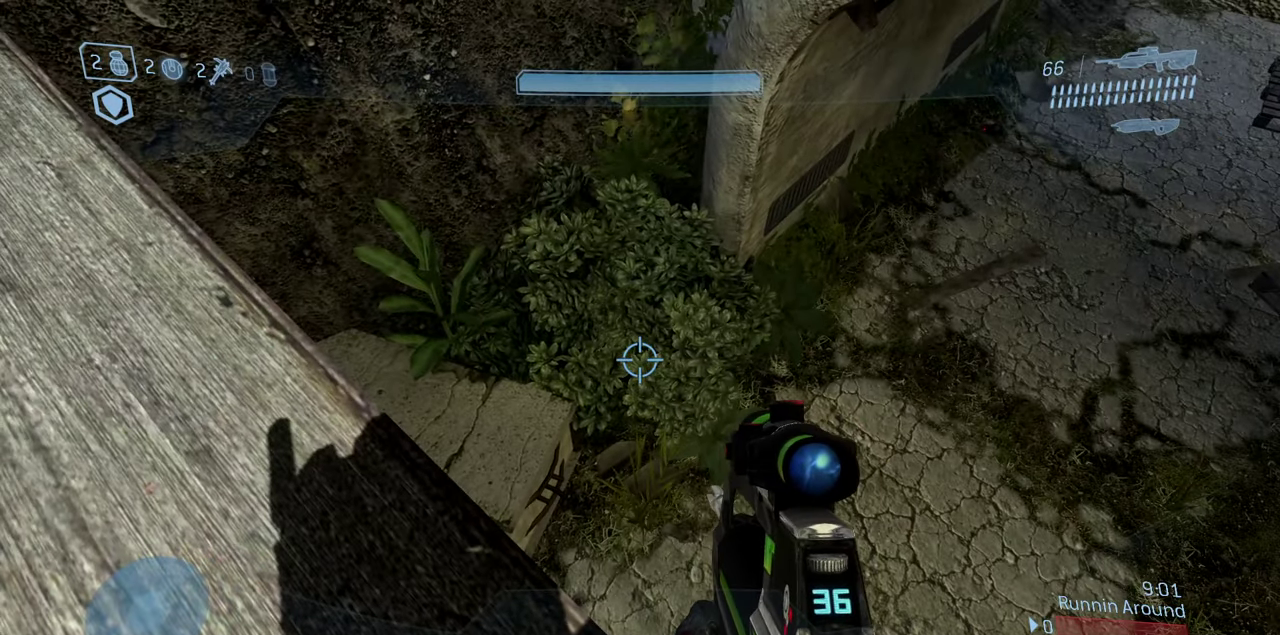
{"dt_ms": 500, "buttons": [], "left_stick": "center", "right_stick": "center", "events": [[83, "right_stick", "up"], [133, "right_stick", "center"], [200, "right_stick", "down-right"], [283, "right_stick", "center"]]}
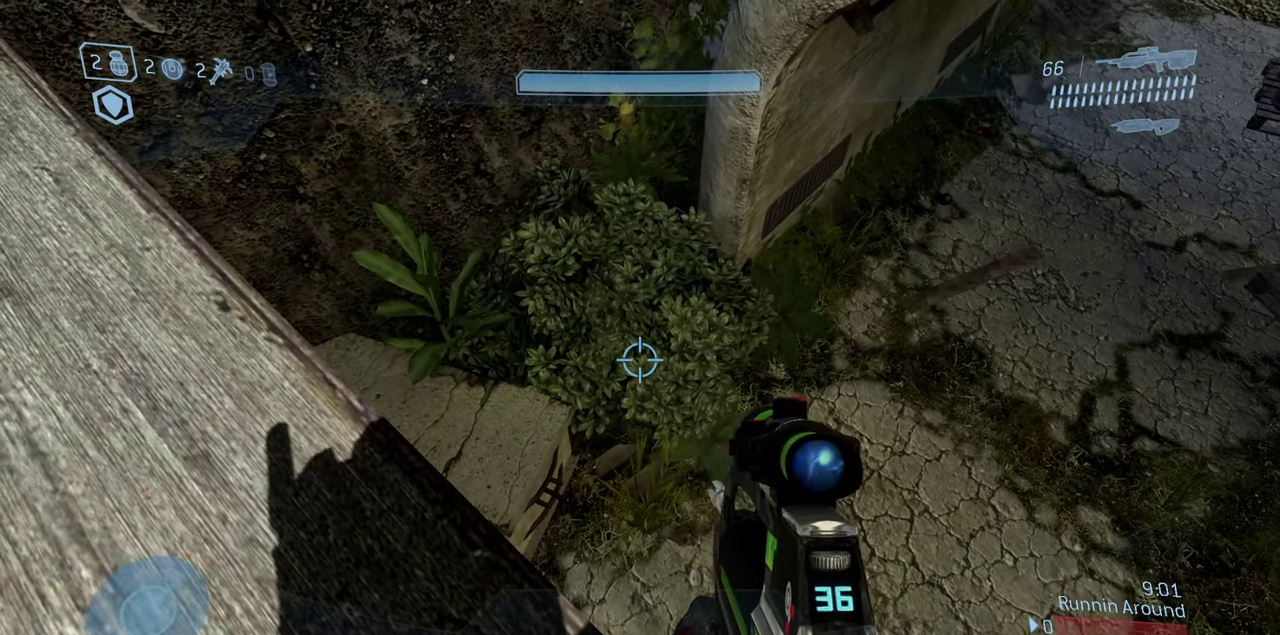
{"dt_ms": 300, "buttons": [], "left_stick": "up", "right_stick": "center", "events": [[183, "left_stick", "up"]]}
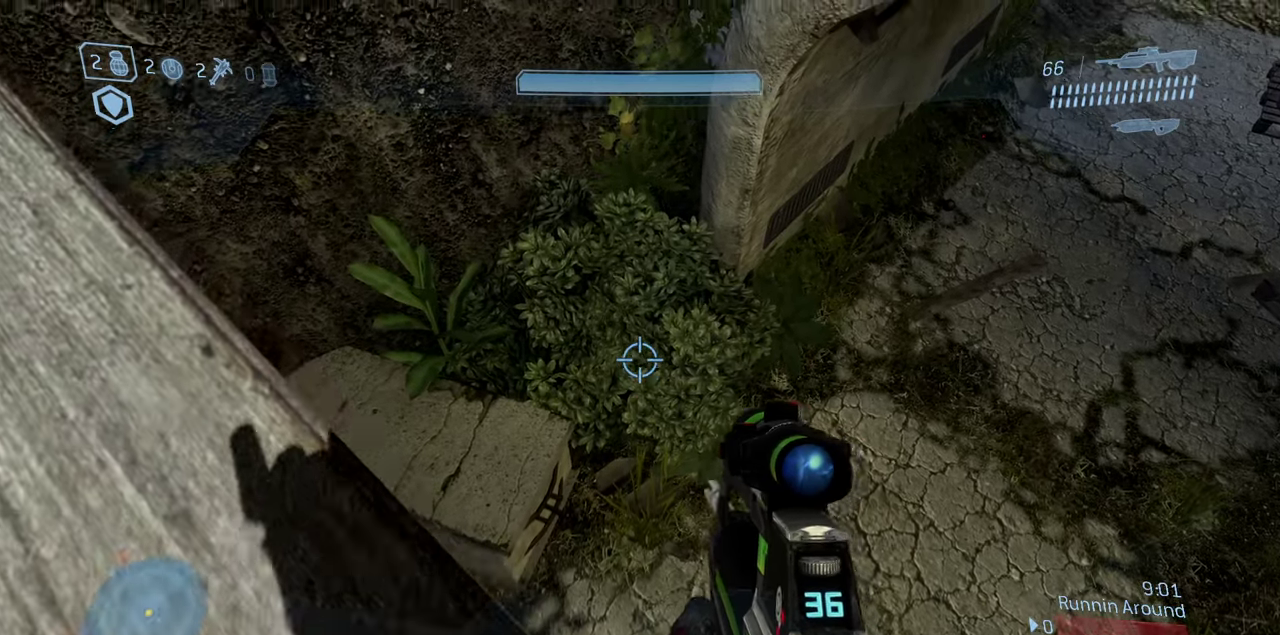
{"dt_ms": 700, "buttons": [], "left_stick": "center", "right_stick": "right", "events": [[367, "left_stick", "up-left"], [433, "right_stick", "right"], [483, "left_stick", "center"]]}
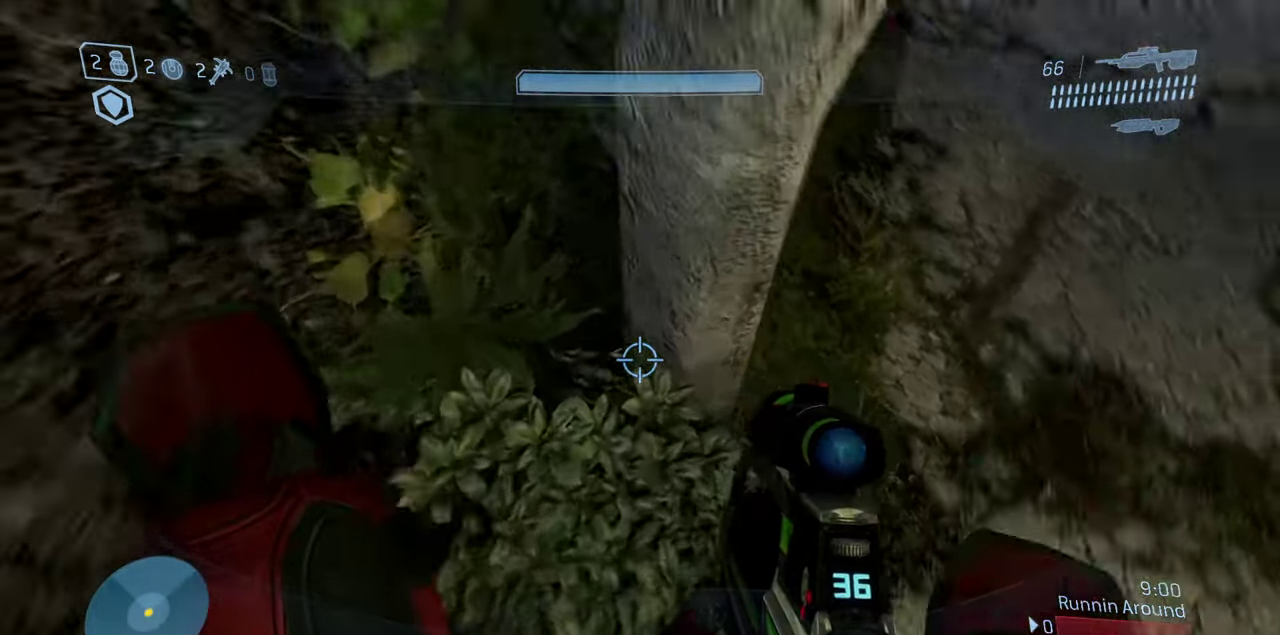
{"dt_ms": 400, "buttons": [], "left_stick": "down", "right_stick": "up", "events": [[200, "left_stick", "down"], [267, "right_stick", "up-right"], [350, "right_stick", "up"]]}
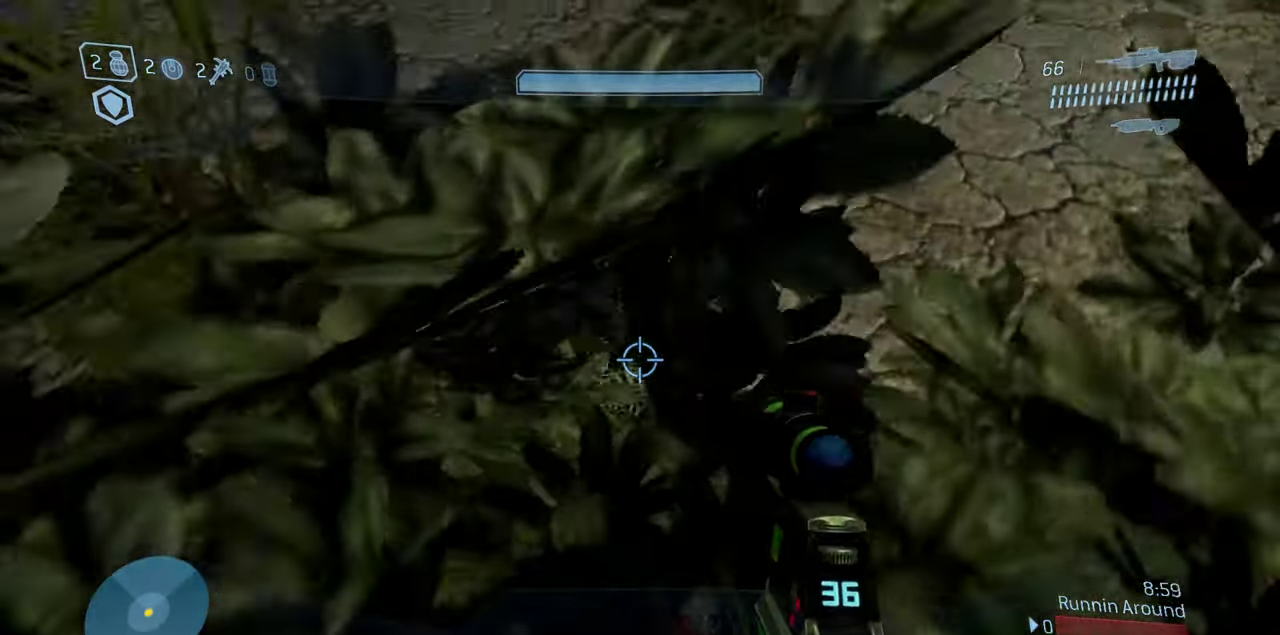
{"dt_ms": 600, "buttons": ["L3"], "left_stick": "center", "right_stick": "center", "events": [[383, "left_stick", "center"], [433, "L3", "down"], [567, "right_stick", "center"]]}
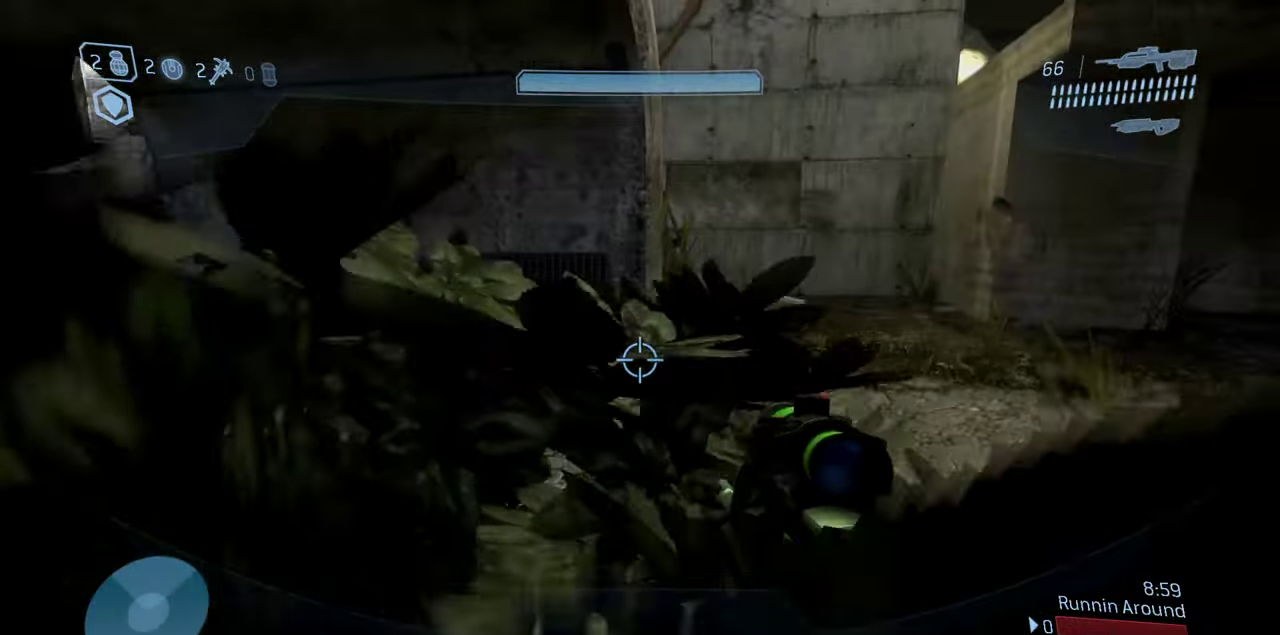
{"dt_ms": 400, "buttons": ["L3"], "left_stick": "up-left", "right_stick": "center", "events": [[33, "left_stick", "up"], [83, "left_stick", "up-left"]]}
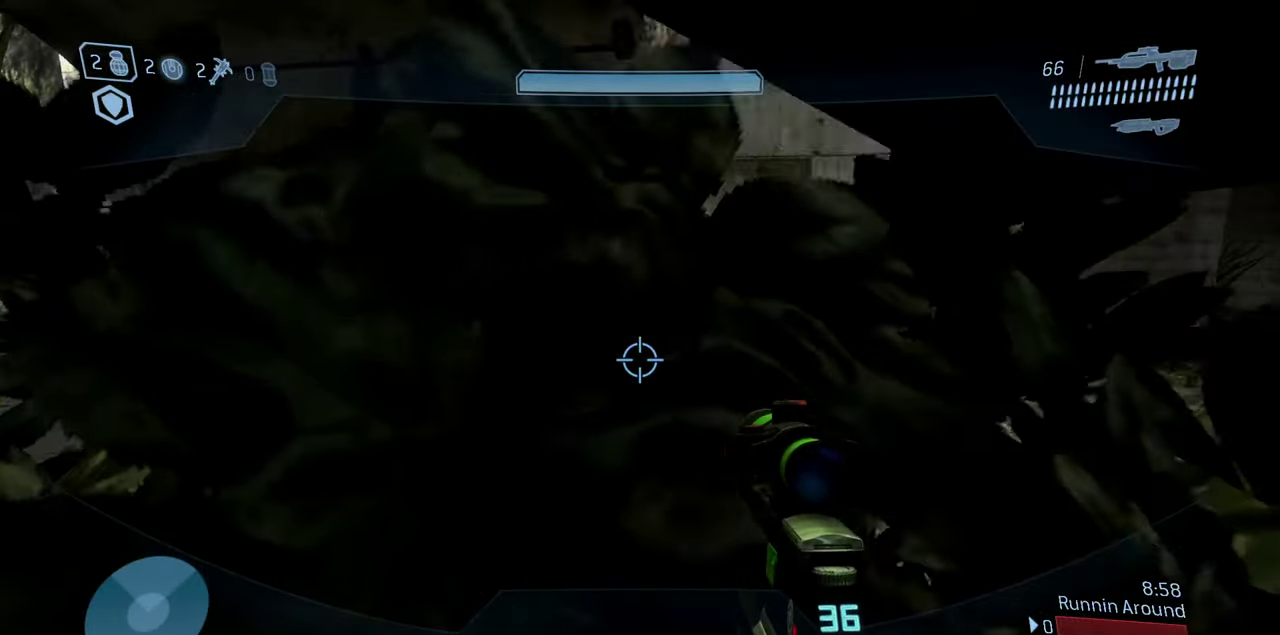
{"dt_ms": 600, "buttons": ["L3"], "left_stick": "down", "right_stick": "center", "events": [[17, "right_stick", "right"], [117, "left_stick", "left"], [167, "left_stick", "down-left"], [217, "left_stick", "down"], [367, "right_stick", "up-right"], [567, "right_stick", "center"]]}
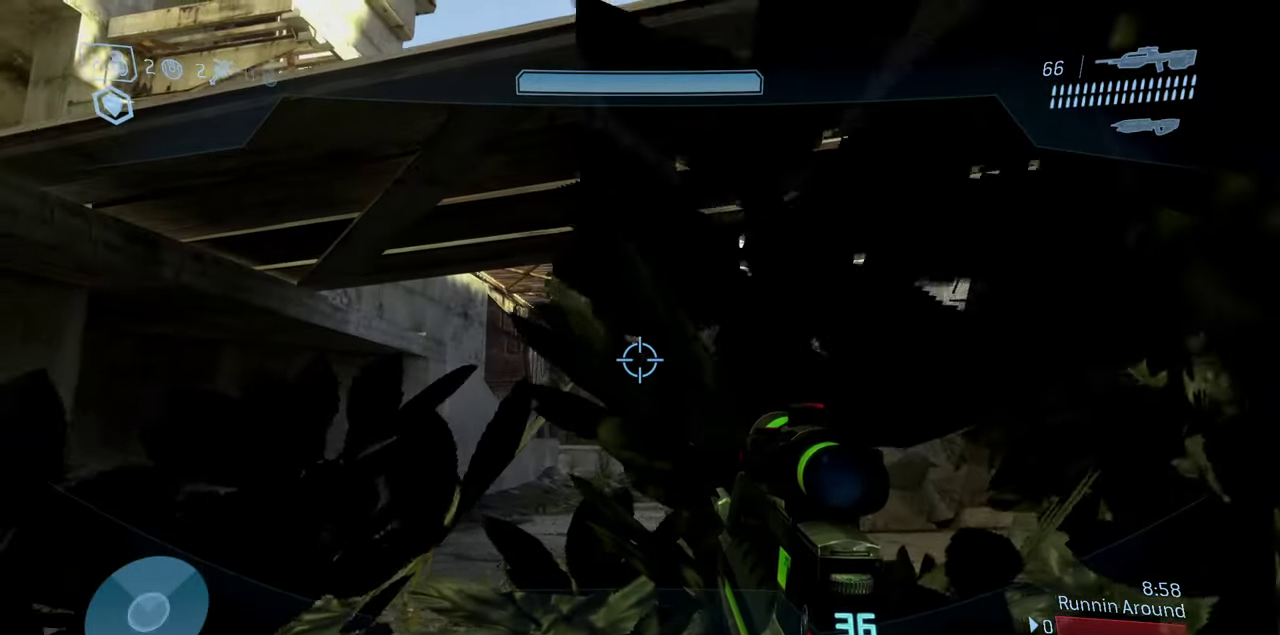
{"dt_ms": 400, "buttons": ["L3"], "left_stick": "center", "right_stick": "down-right", "events": [[67, "left_stick", "center"], [133, "right_stick", "right"], [183, "right_stick", "down-right"], [233, "right_stick", "down"], [400, "right_stick", "down-right"]]}
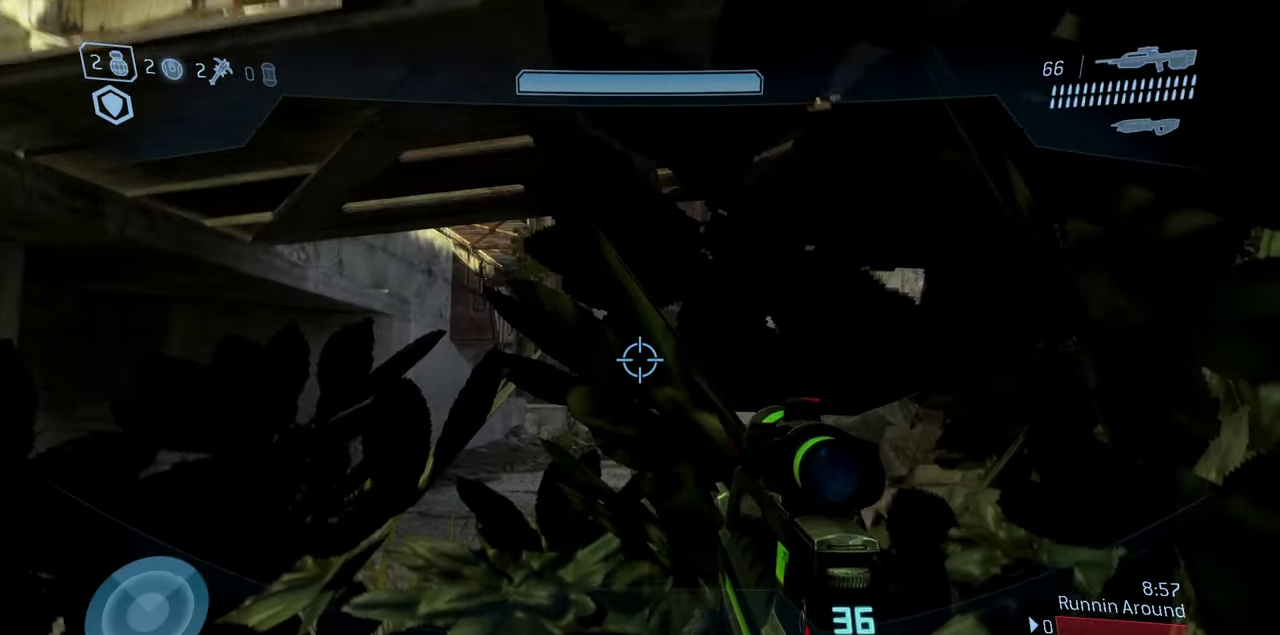
{"dt_ms": 600, "buttons": ["L3"], "left_stick": "center", "right_stick": "center", "events": [[117, "left_stick", "up-right"], [133, "right_stick", "center"], [217, "left_stick", "right"], [500, "left_stick", "center"]]}
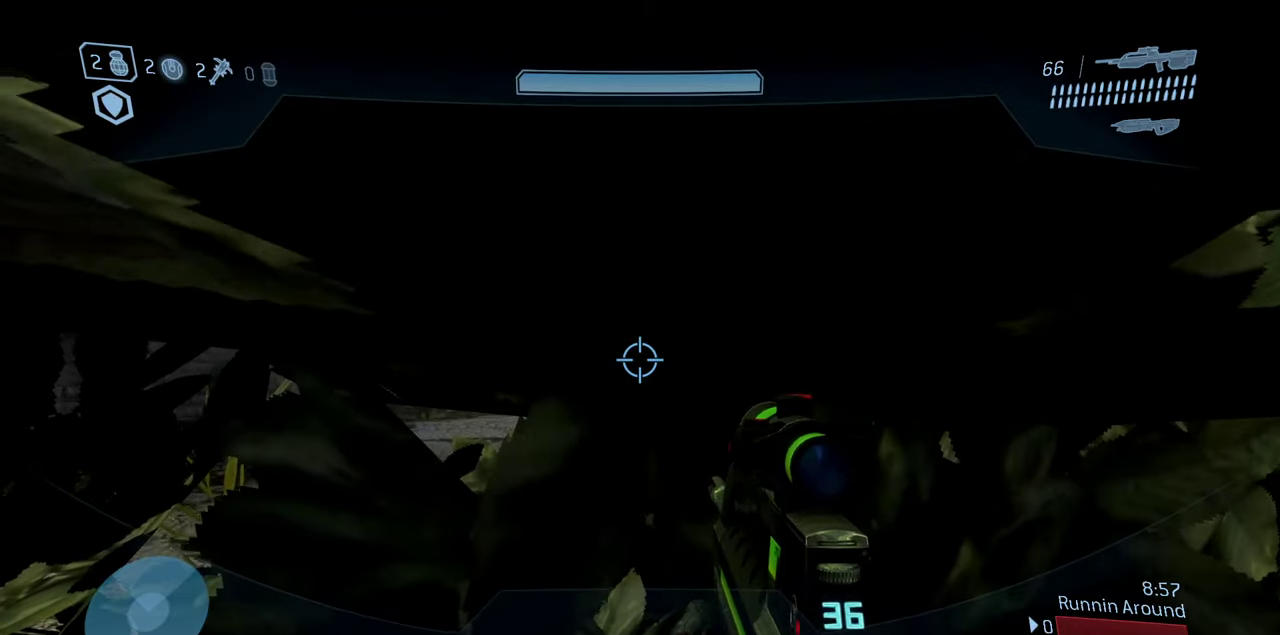
{"dt_ms": 500, "buttons": ["L3"], "left_stick": "center", "right_stick": "left", "events": [[383, "right_stick", "left"]]}
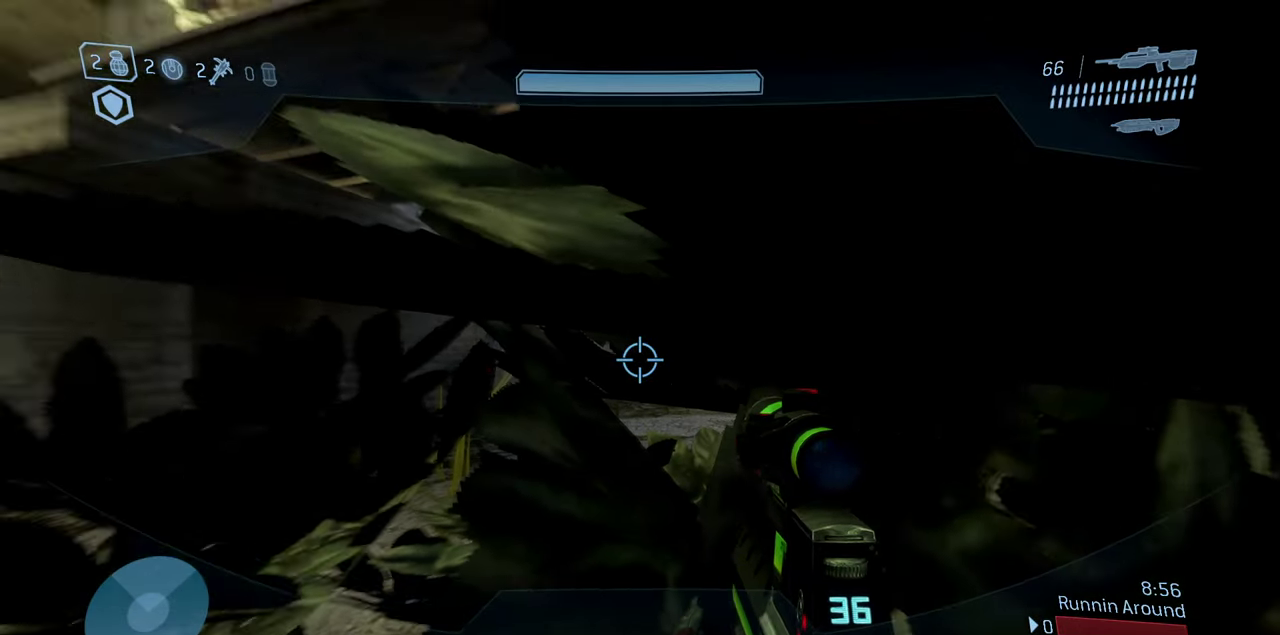
{"dt_ms": 500, "buttons": ["L3"], "left_stick": "center", "right_stick": "right", "events": [[183, "right_stick", "center"], [417, "right_stick", "right"]]}
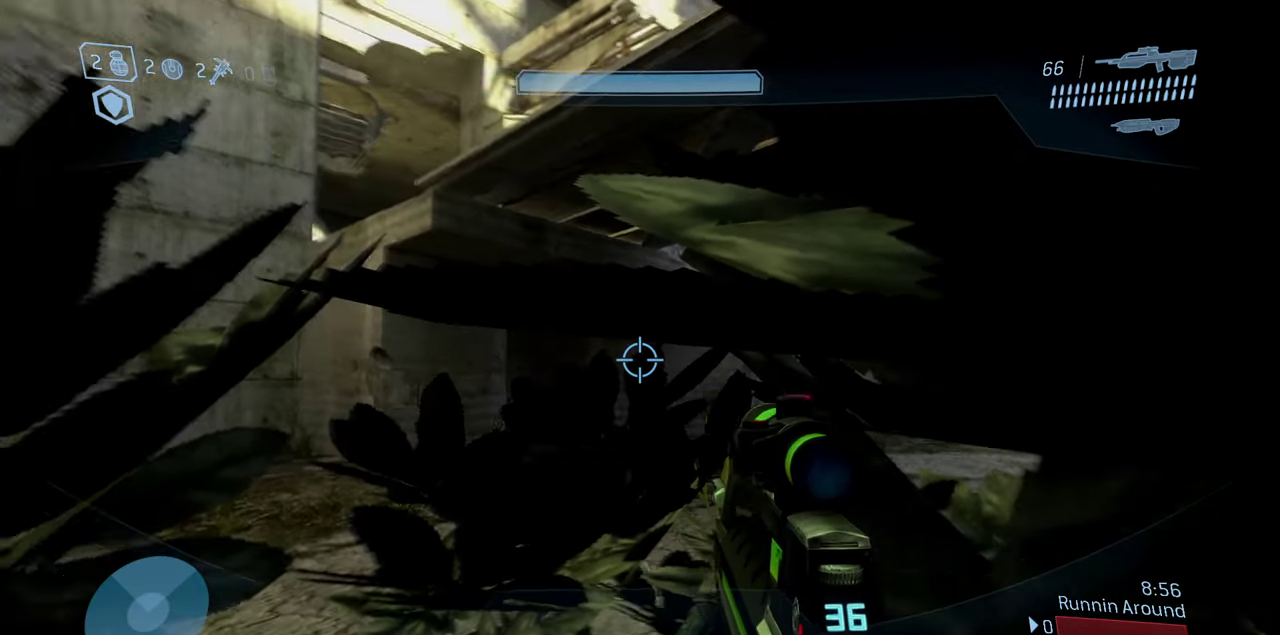
{"dt_ms": 500, "buttons": [], "left_stick": "up-left", "right_stick": "center", "events": [[133, "right_stick", "center"], [167, "L3", "up"], [167, "left_stick", "up-left"], [217, "right_stick", "left"], [467, "right_stick", "center"]]}
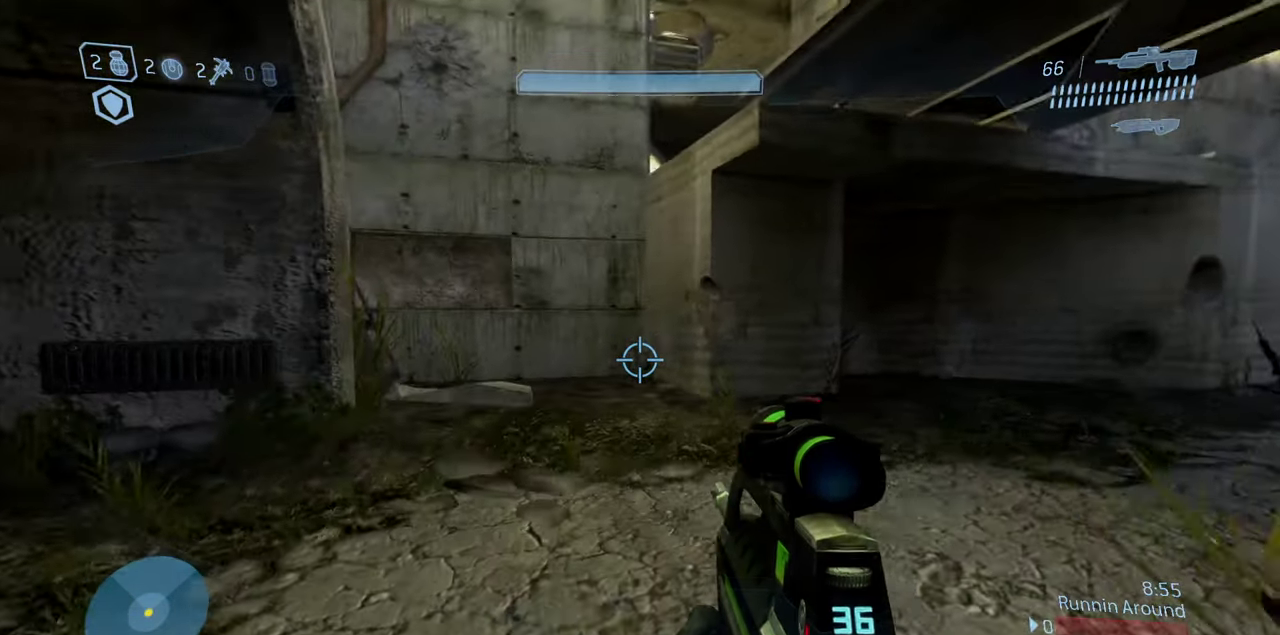
{"dt_ms": 500, "buttons": [], "left_stick": "up-right", "right_stick": "left", "events": [[100, "right_stick", "left"], [267, "left_stick", "up"], [283, "right_stick", "center"], [350, "right_stick", "left"], [367, "left_stick", "up-right"]]}
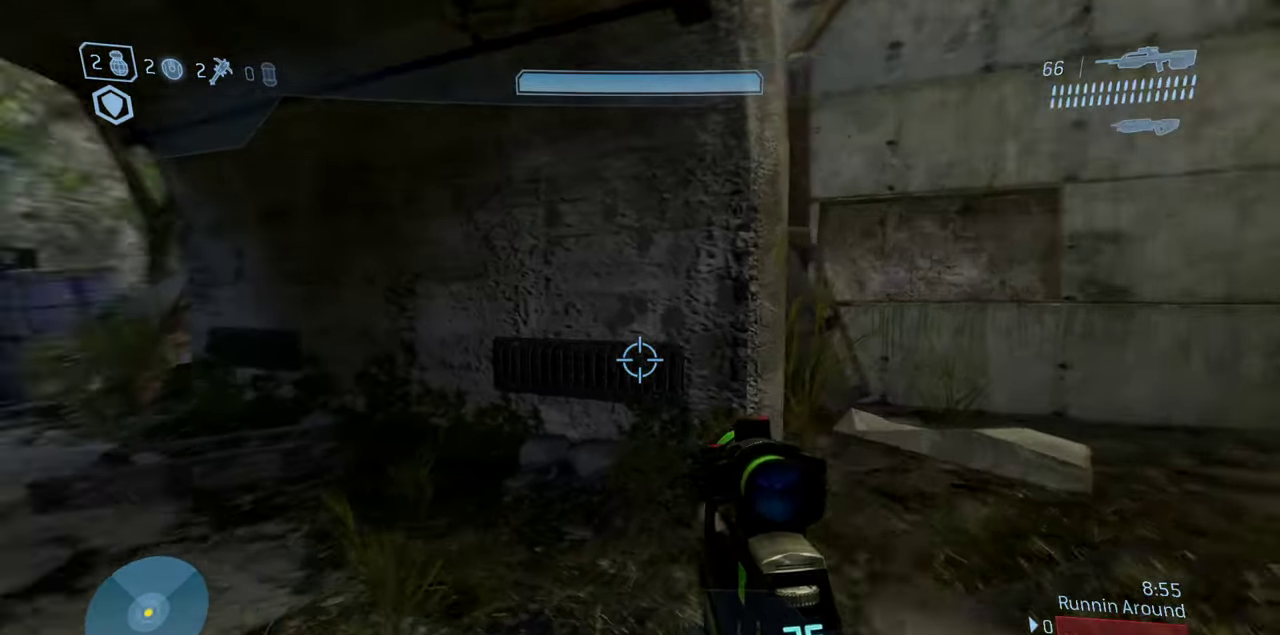
{"dt_ms": 300, "buttons": [], "left_stick": "up-right", "right_stick": "left", "events": []}
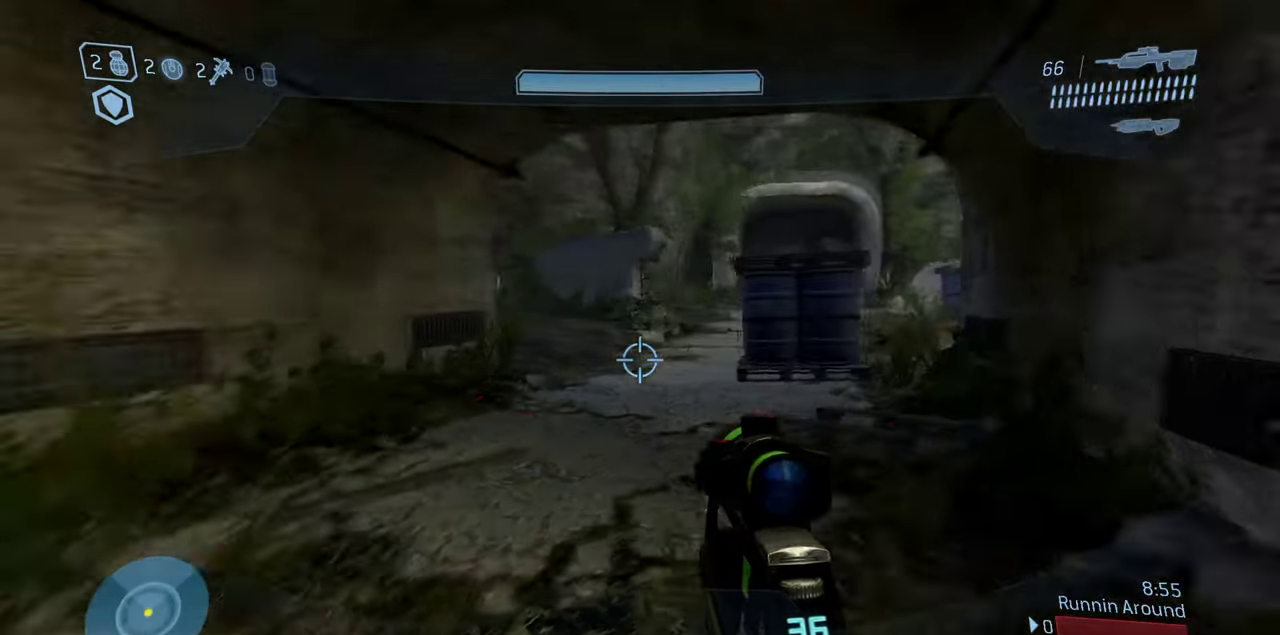
{"dt_ms": 900, "buttons": [], "left_stick": "up-left", "right_stick": "center", "events": [[167, "left_stick", "center"], [350, "right_stick", "center"], [417, "right_stick", "right"], [483, "left_stick", "up-left"], [783, "right_stick", "center"]]}
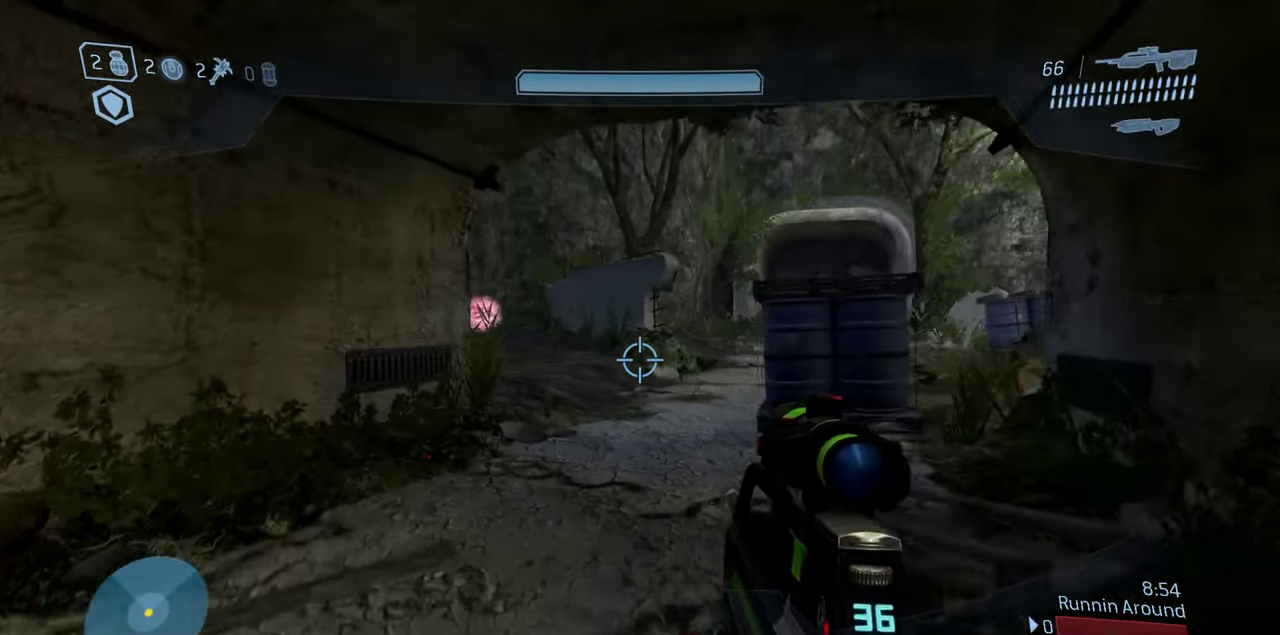
{"dt_ms": 300, "buttons": [], "left_stick": "up", "right_stick": "right", "events": [[17, "left_stick", "up"], [200, "right_stick", "right"]]}